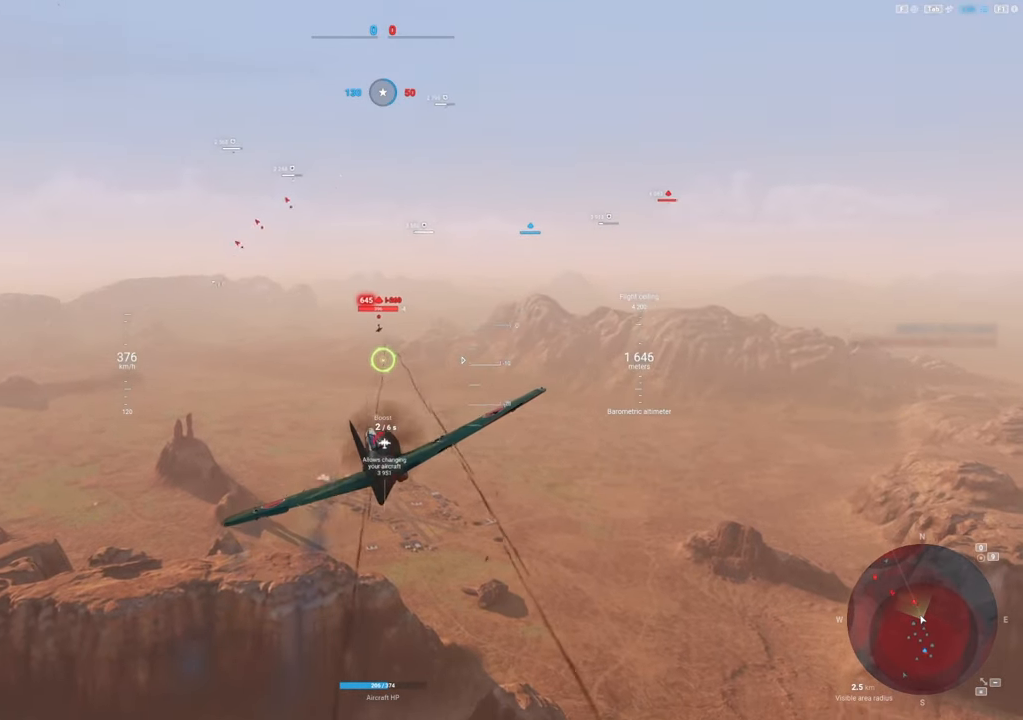
Gameplay with keyboard and mouse; each line is a JSON object with the keys and mouse buttons held at the frame after it. "events" lists presses ("down") and releases ("up") of "1", "2", "3", "4", "5", "a", "alt", "c", "caps_lock", "ctrl", "d", "e", "f", "g", "q", "r", "s", "shift", "space", "t", "tab", "v", "w", "x", "z", "mouse_left", "mouse_wheel" and "mouse_right" between this image and that frame as [ms after this image, input, new state], when the widget could be followed in between. "mouse_left", "mouse_wheel", "mouse_right" = the "left", "wheel", "right" buttons of the "mouse" list. No other keys are recorded. "wheel" means that the mouse wheel is clicked or scrolled. "mouse_move" is the direction in which the mouse moves at that frame (one of eight, or "still"), when it could be read.
{"keys": [], "mouse": ["left"], "mouse_move": "still", "events": []}
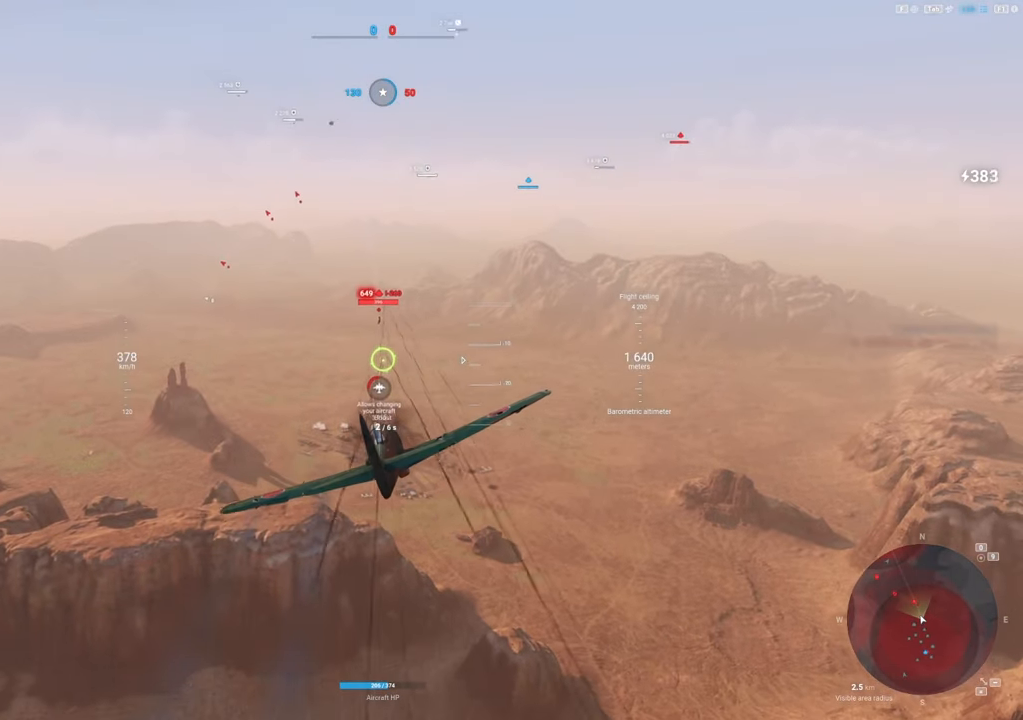
{"keys": ["a"], "mouse": [], "mouse_move": "down-left", "events": [[200, "a", "down"], [233, "mouse_left", "up"]]}
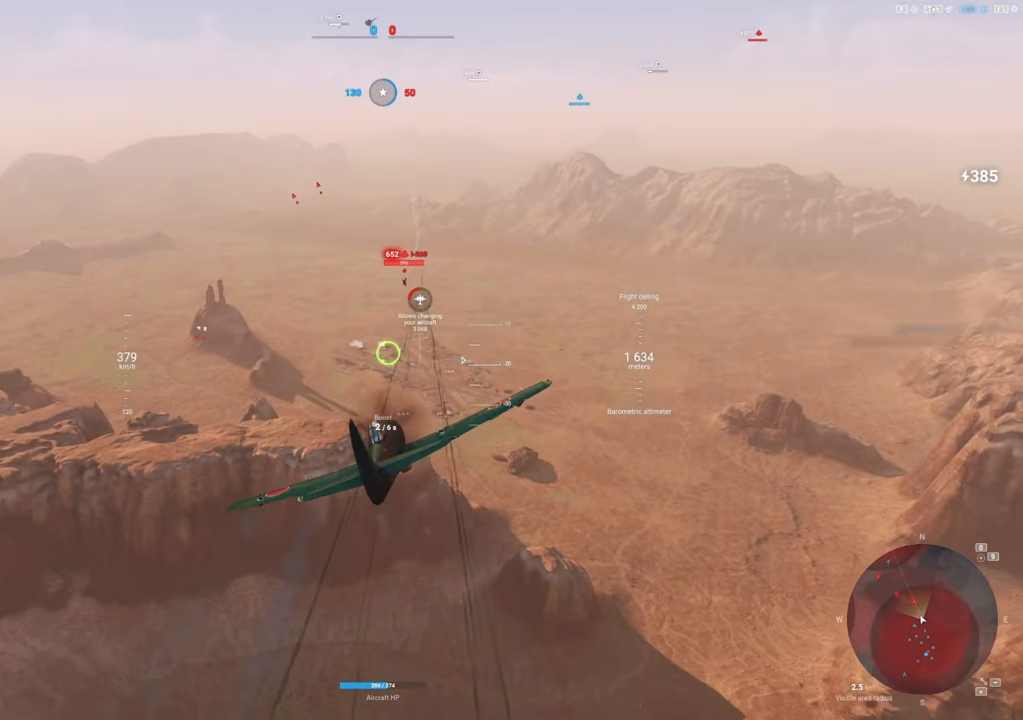
{"keys": ["a"], "mouse": [], "mouse_move": "still", "events": []}
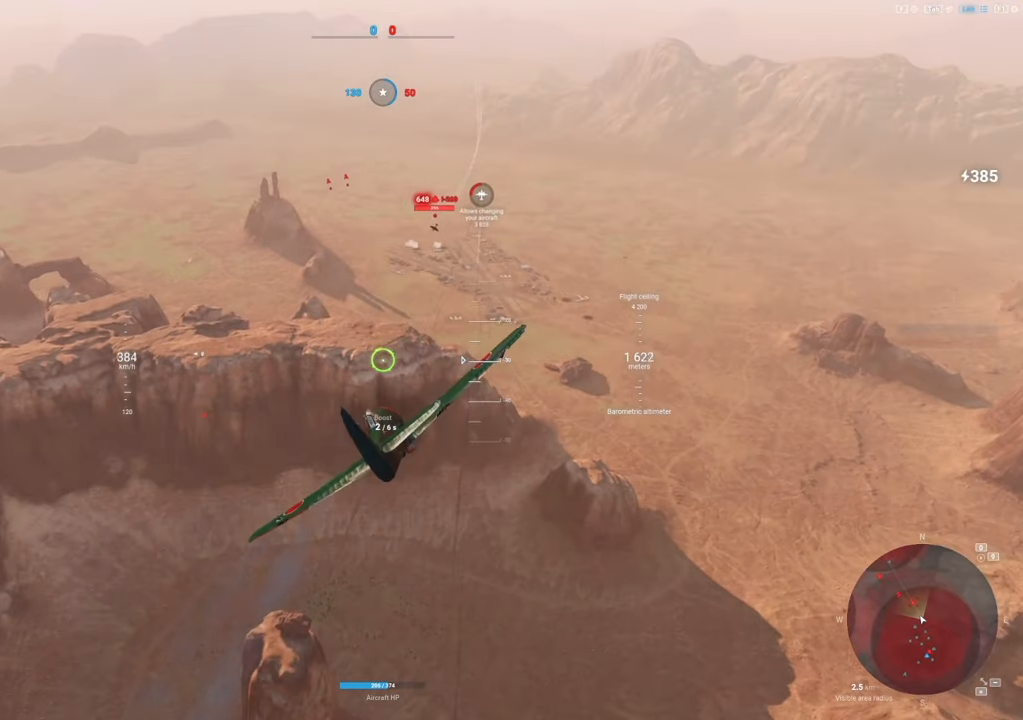
{"keys": ["a"], "mouse": [], "mouse_move": "still", "events": []}
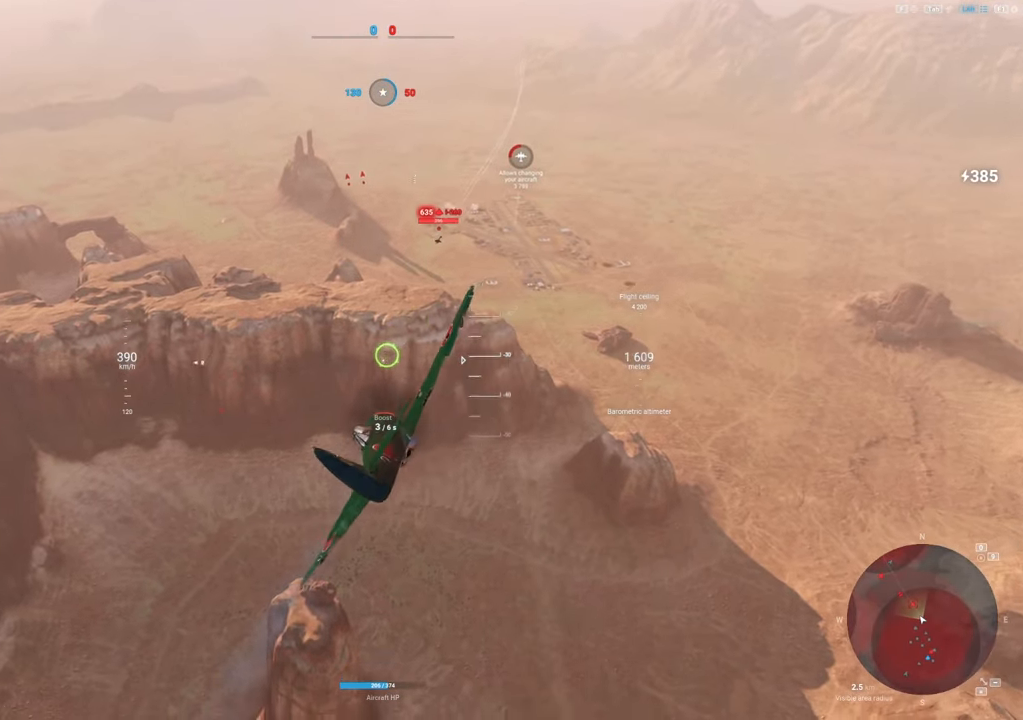
{"keys": ["a"], "mouse": [], "mouse_move": "still", "events": []}
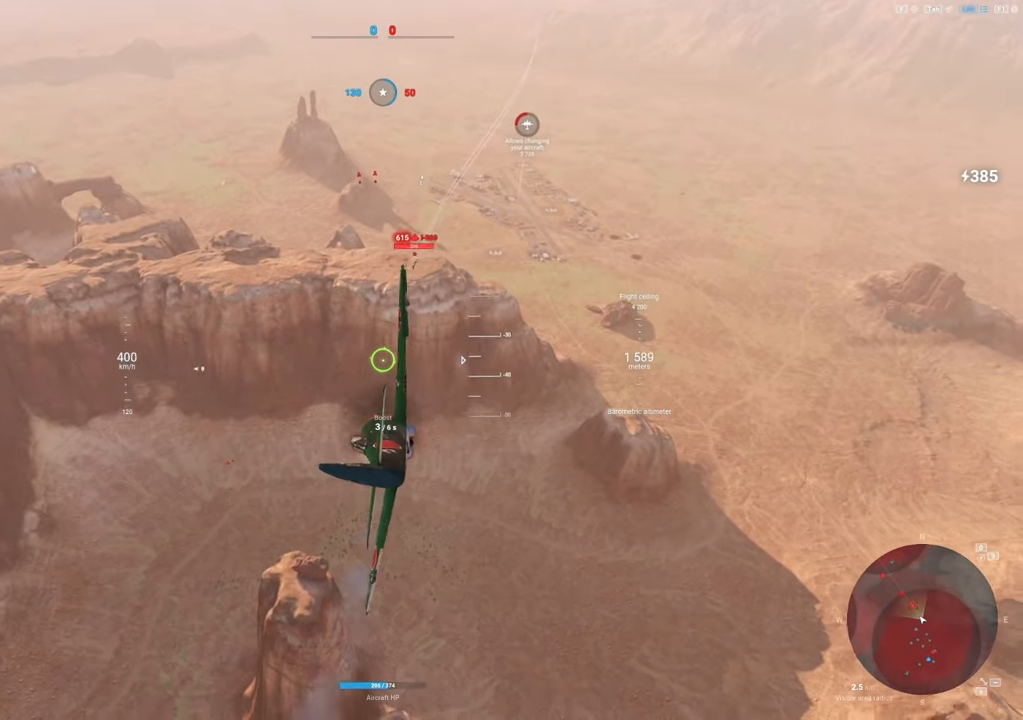
{"keys": ["a"], "mouse": [], "mouse_move": "still", "events": []}
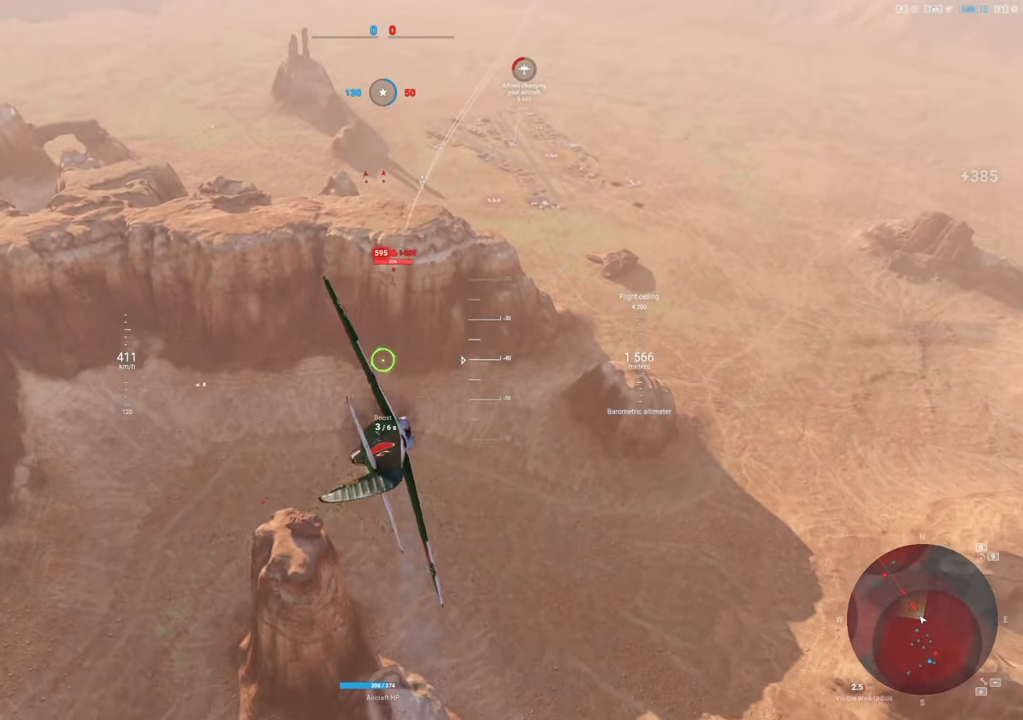
{"keys": [], "mouse": ["left"], "mouse_move": "still", "events": [[217, "mouse_left", "down"], [267, "a", "up"]]}
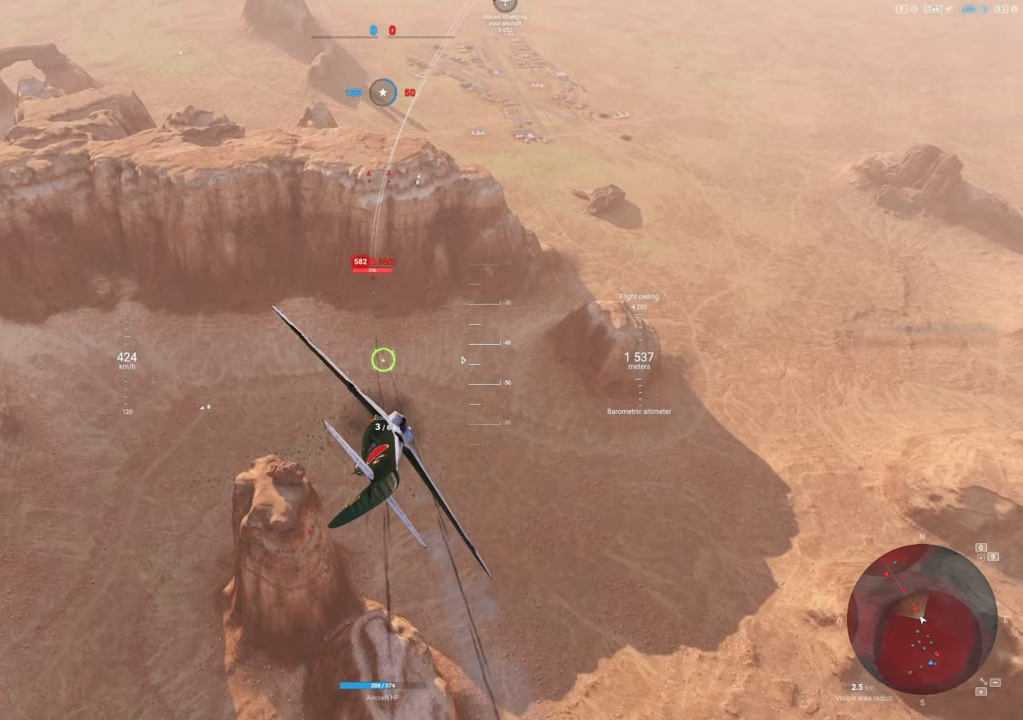
{"keys": [], "mouse": [], "mouse_move": "still", "events": [[33, "a", "down"], [383, "a", "up"], [417, "mouse_left", "up"]]}
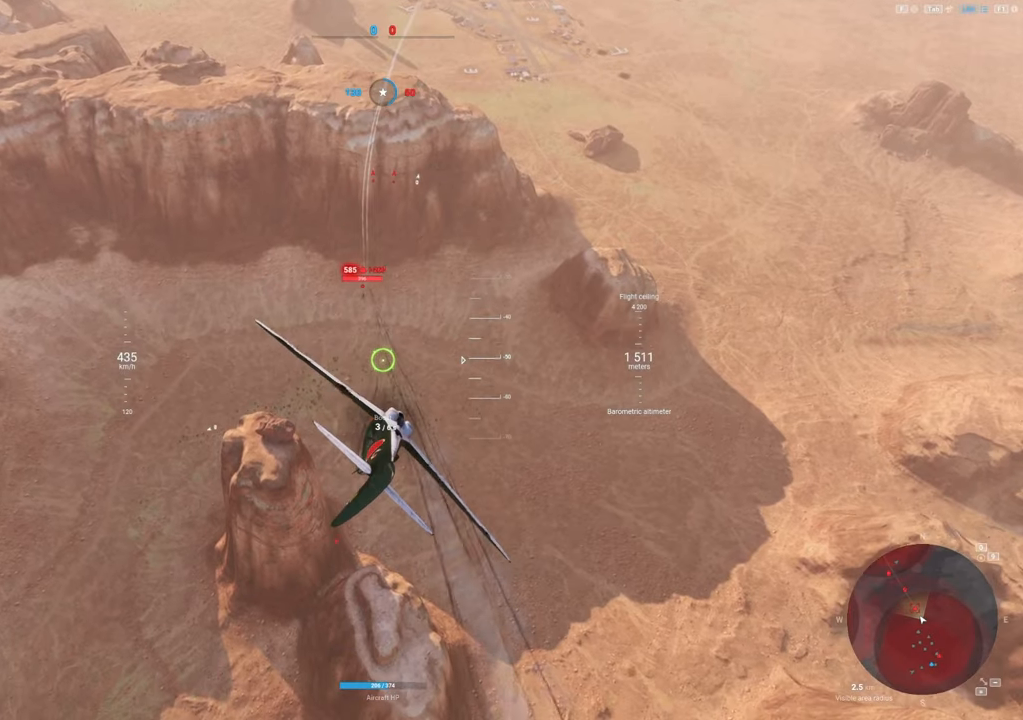
{"keys": [], "mouse": [], "mouse_move": "still", "events": []}
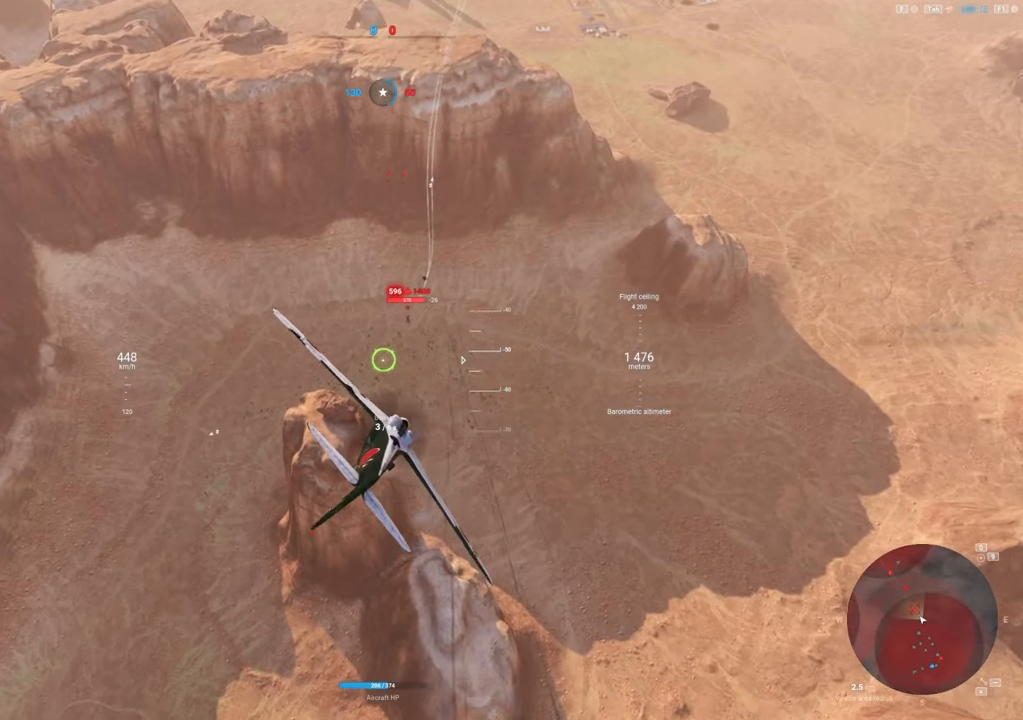
{"keys": ["a"], "mouse": ["left"], "mouse_move": "still", "events": [[400, "a", "down"], [450, "mouse_left", "down"]]}
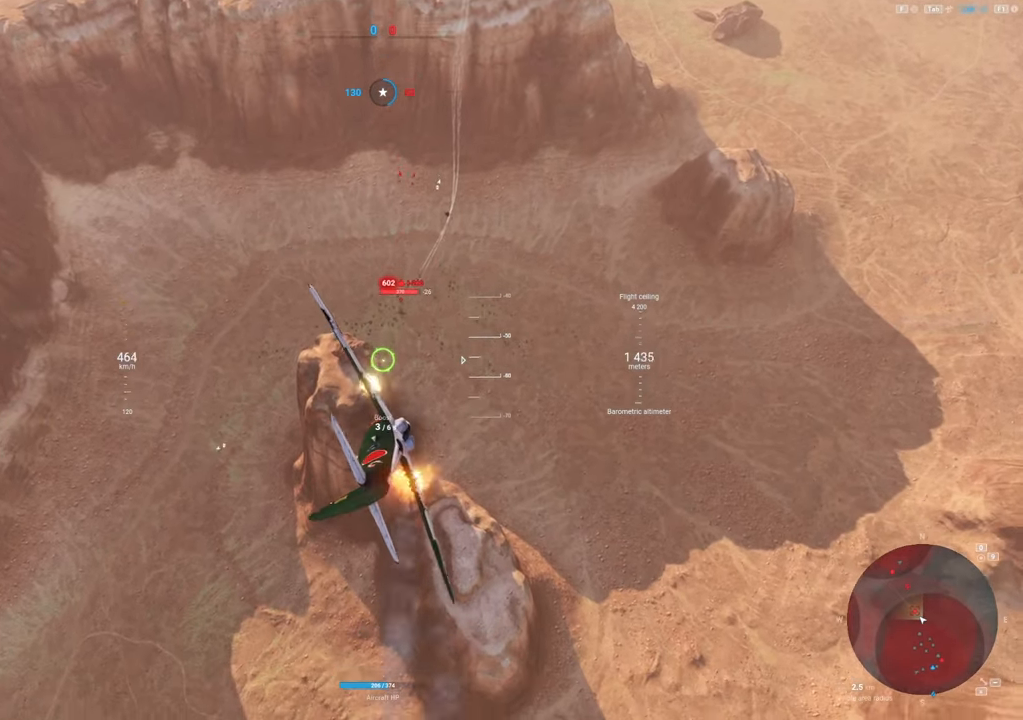
{"keys": ["a"], "mouse": ["left"], "mouse_move": "still", "events": []}
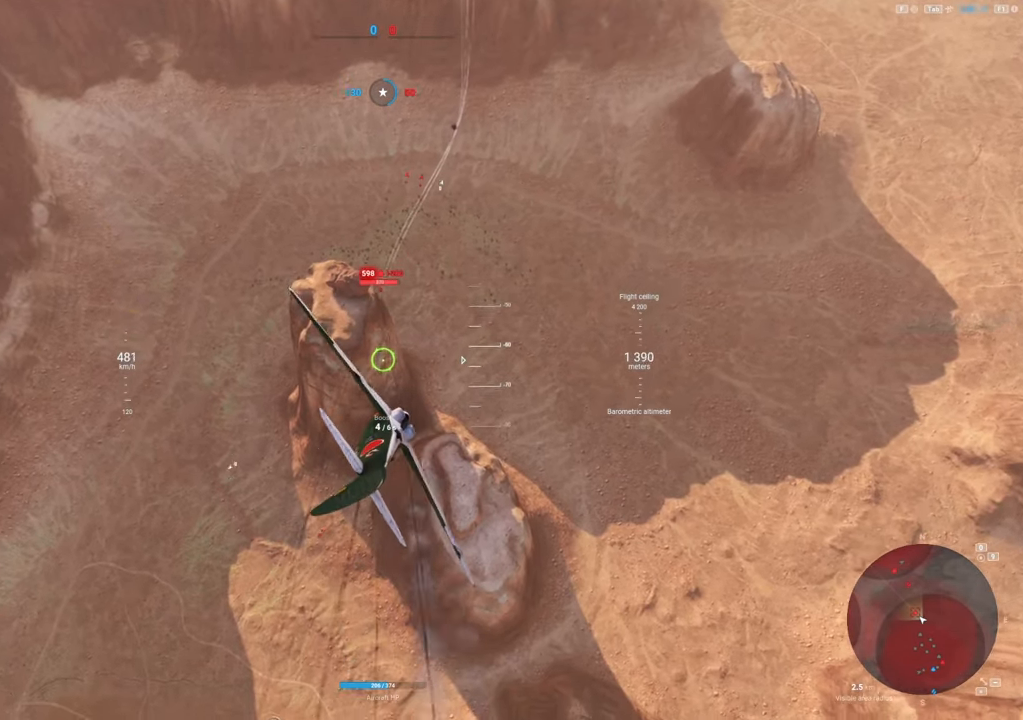
{"keys": [], "mouse": [], "mouse_move": "still", "events": [[200, "a", "up"], [333, "mouse_left", "up"]]}
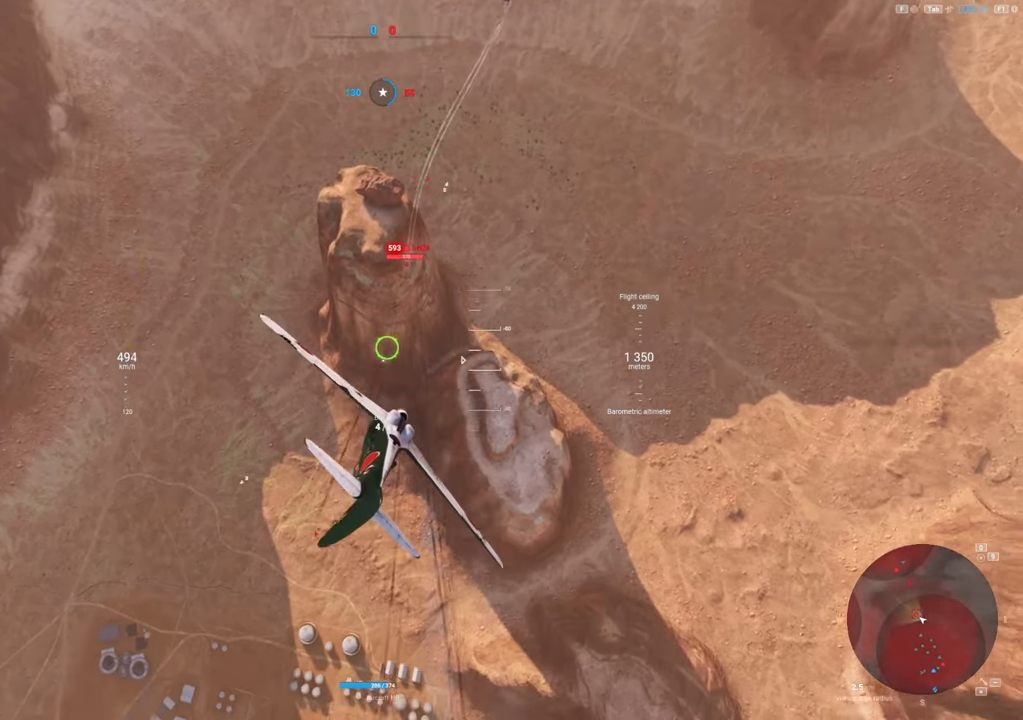
{"keys": [], "mouse": [], "mouse_move": "still", "events": [[67, "a", "down"], [450, "a", "up"]]}
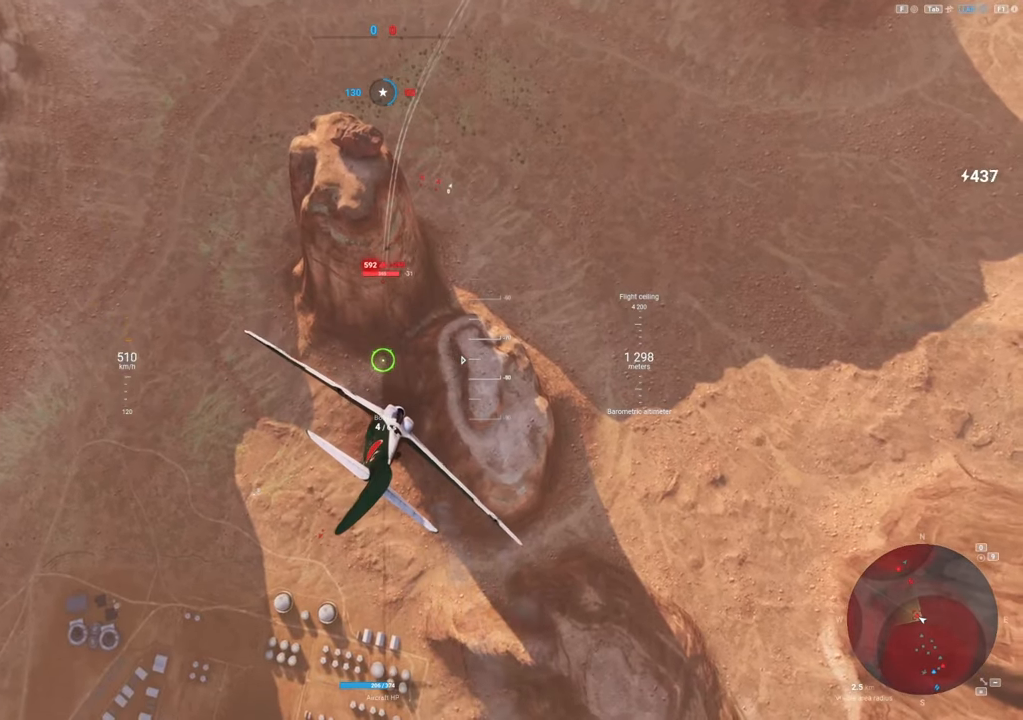
{"keys": ["a"], "mouse": ["left"], "mouse_move": "still", "events": [[283, "mouse_left", "down"], [467, "a", "down"]]}
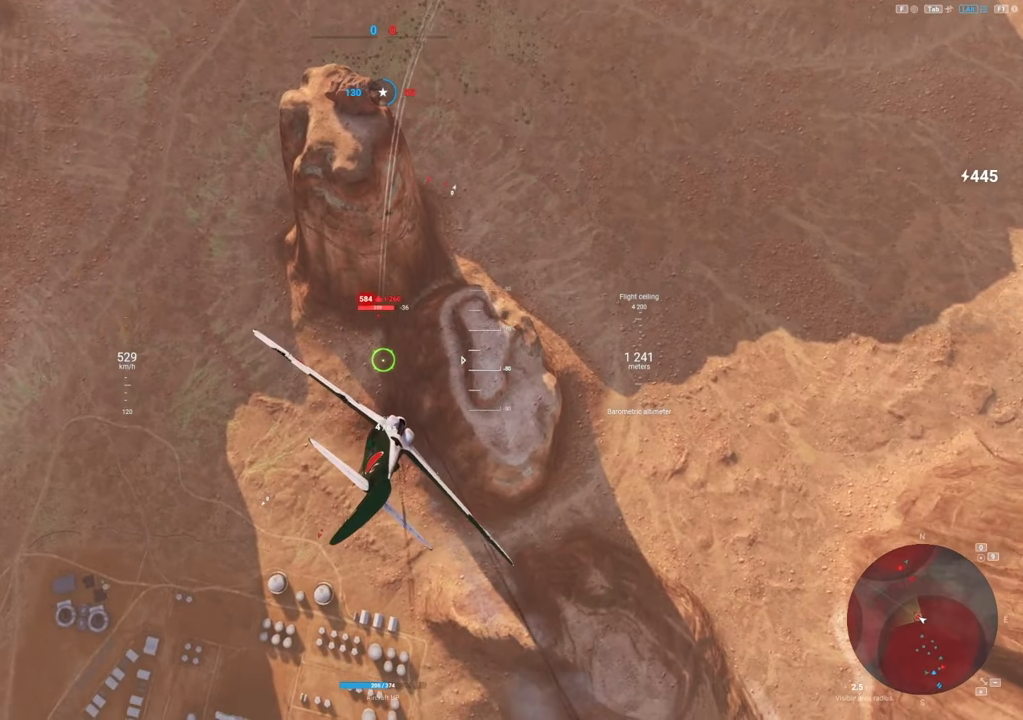
{"keys": ["a"], "mouse": ["left"], "mouse_move": "left", "events": [[150, "a", "up"], [433, "a", "down"]]}
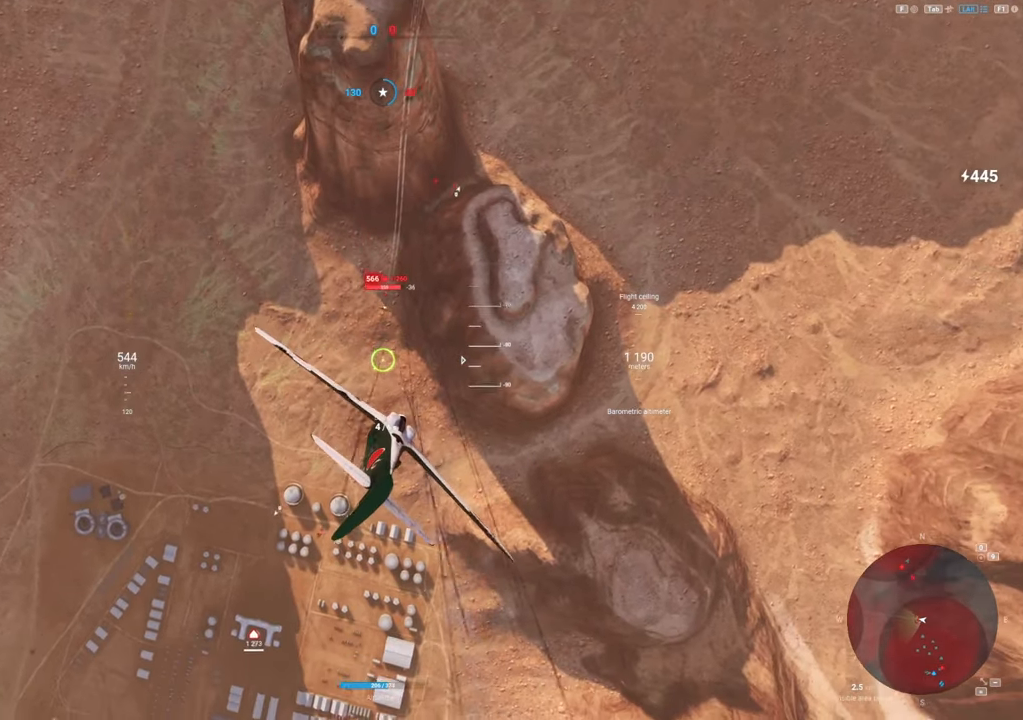
{"keys": [], "mouse": [], "mouse_move": "still", "events": [[33, "mouse_left", "up"], [67, "a", "up"]]}
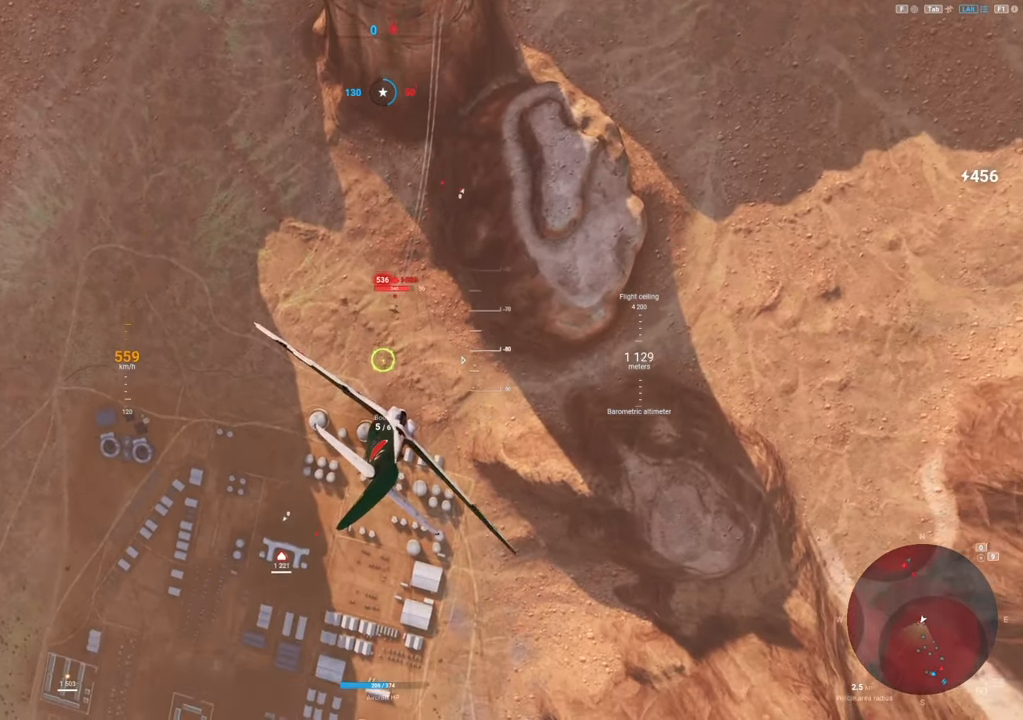
{"keys": [], "mouse": ["left"], "mouse_move": "still", "events": [[33, "mouse_left", "down"]]}
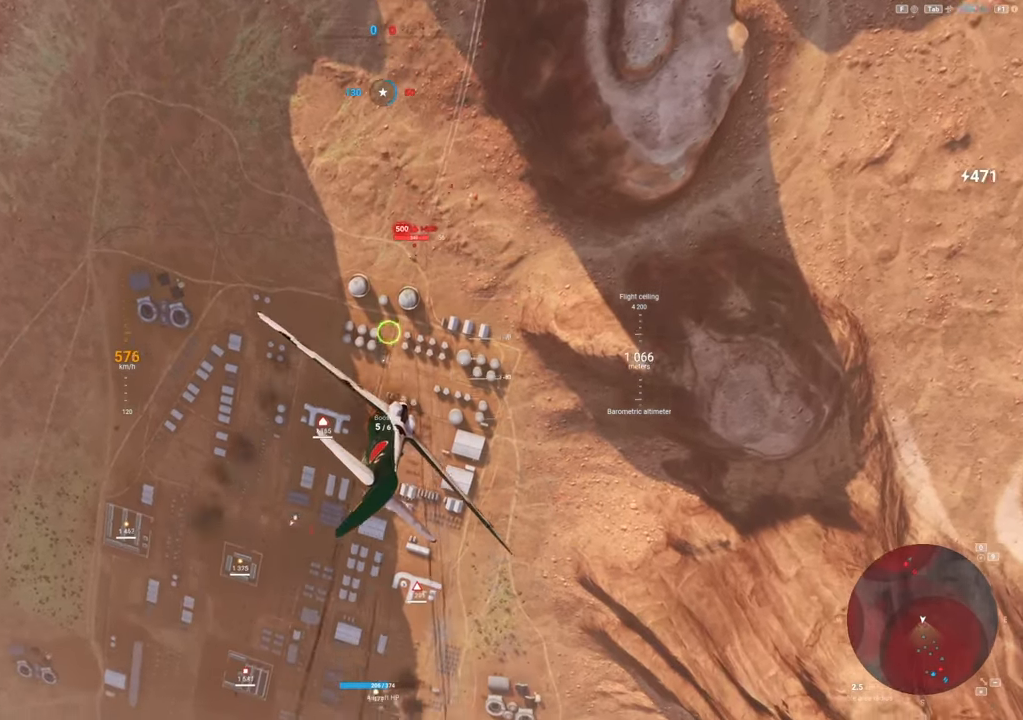
{"keys": [], "mouse": [], "mouse_move": "still", "events": [[250, "mouse_left", "up"]]}
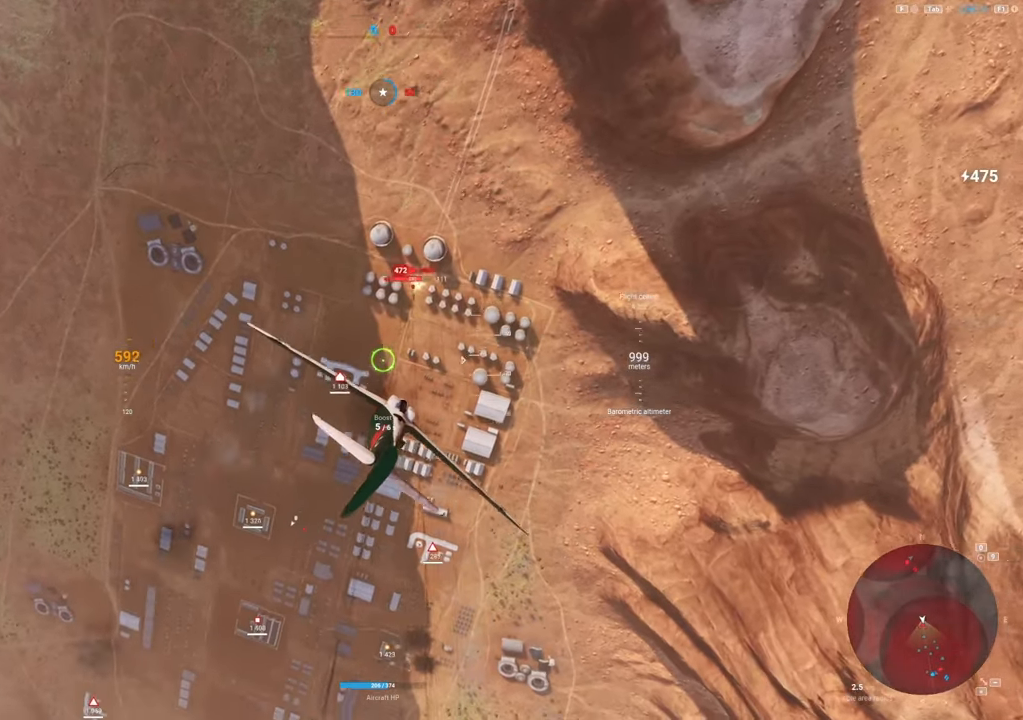
{"keys": [], "mouse": ["left"], "mouse_move": "still", "events": [[217, "mouse_left", "down"]]}
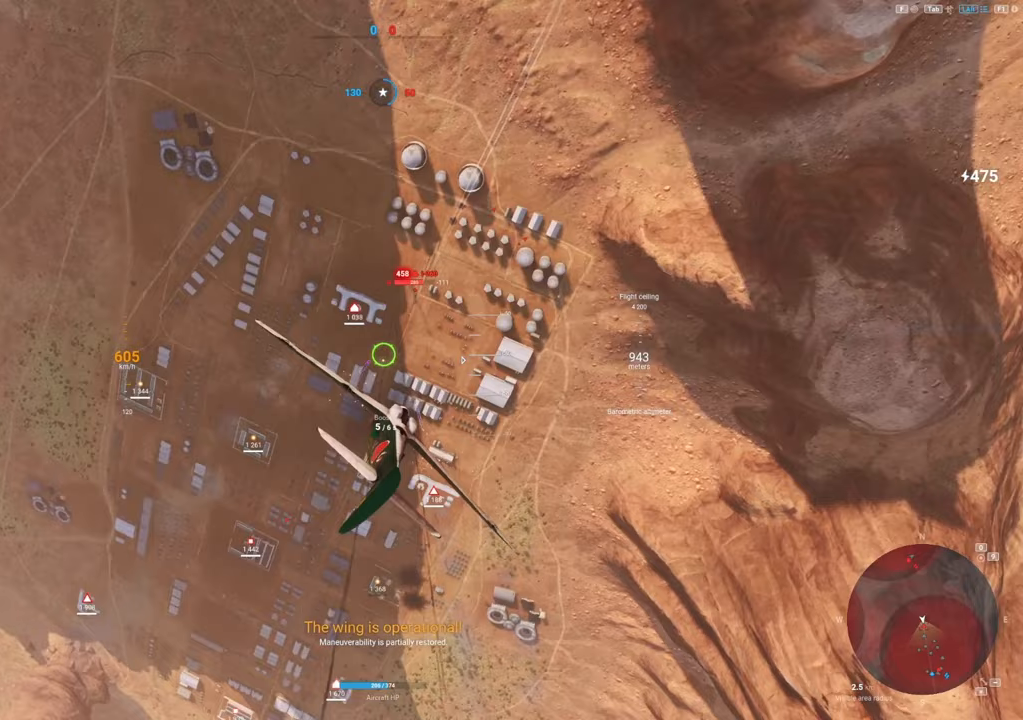
{"keys": [], "mouse": ["left"], "mouse_move": "still", "events": []}
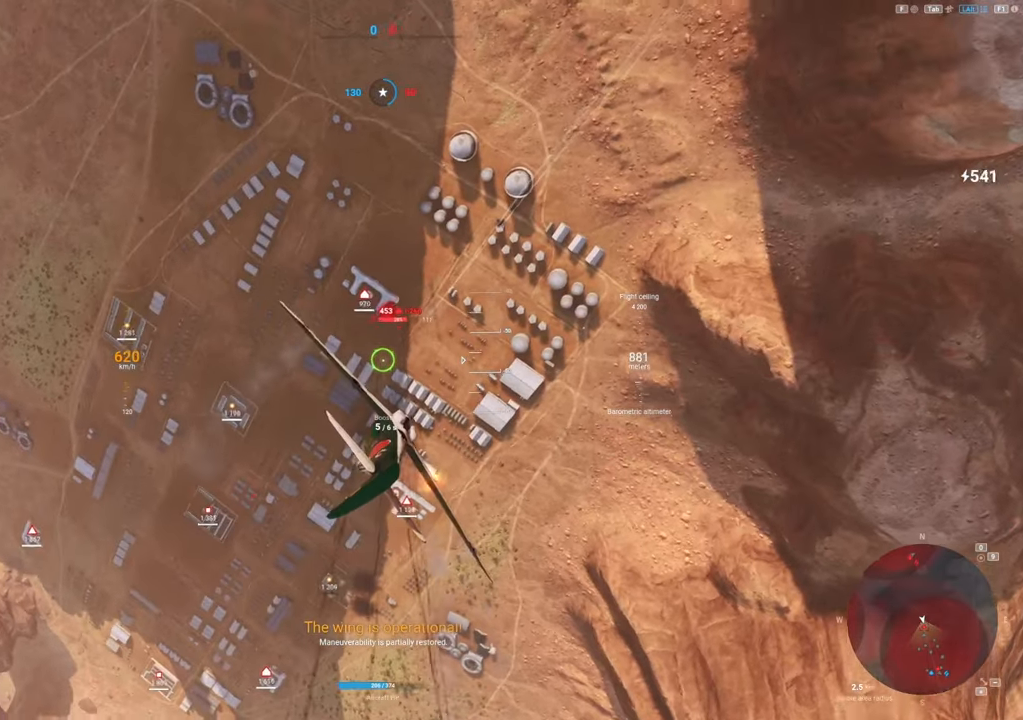
{"keys": [], "mouse": ["left"], "mouse_move": "still", "events": []}
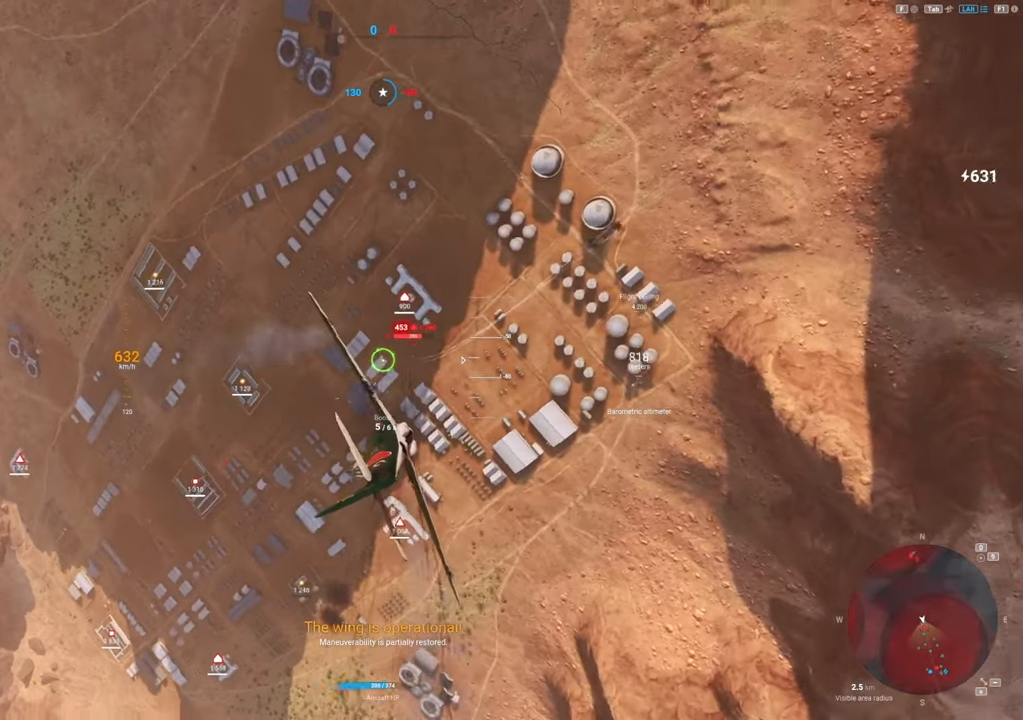
{"keys": ["d"], "mouse": [], "mouse_move": "still", "events": [[83, "mouse_left", "up"], [167, "d", "down"]]}
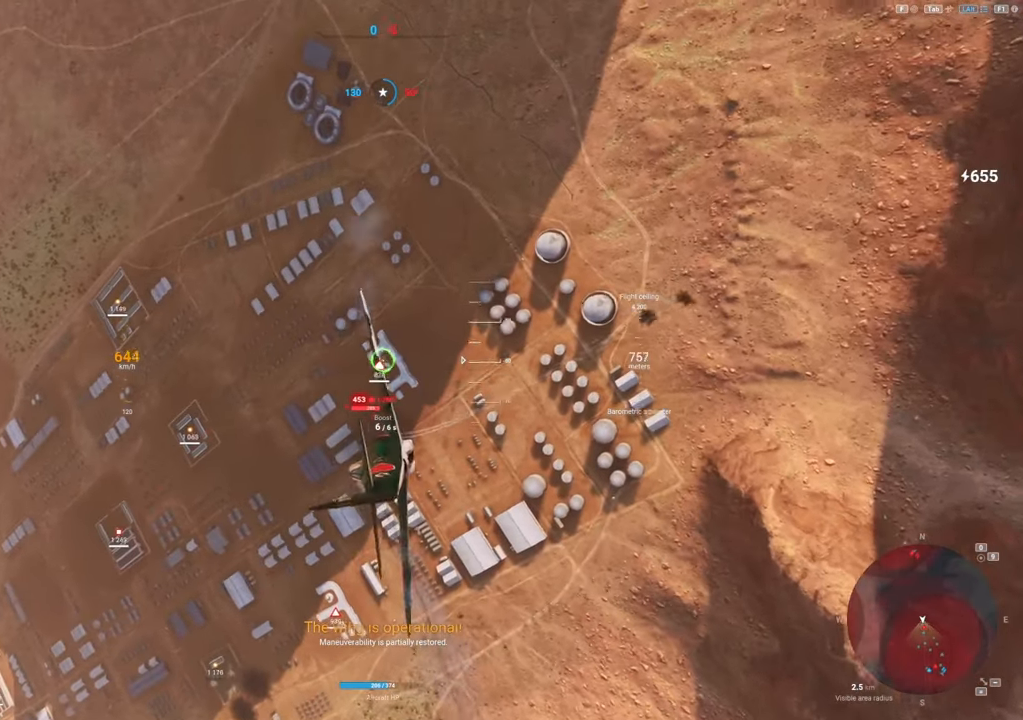
{"keys": [], "mouse": [], "mouse_move": "down", "events": [[333, "d", "up"]]}
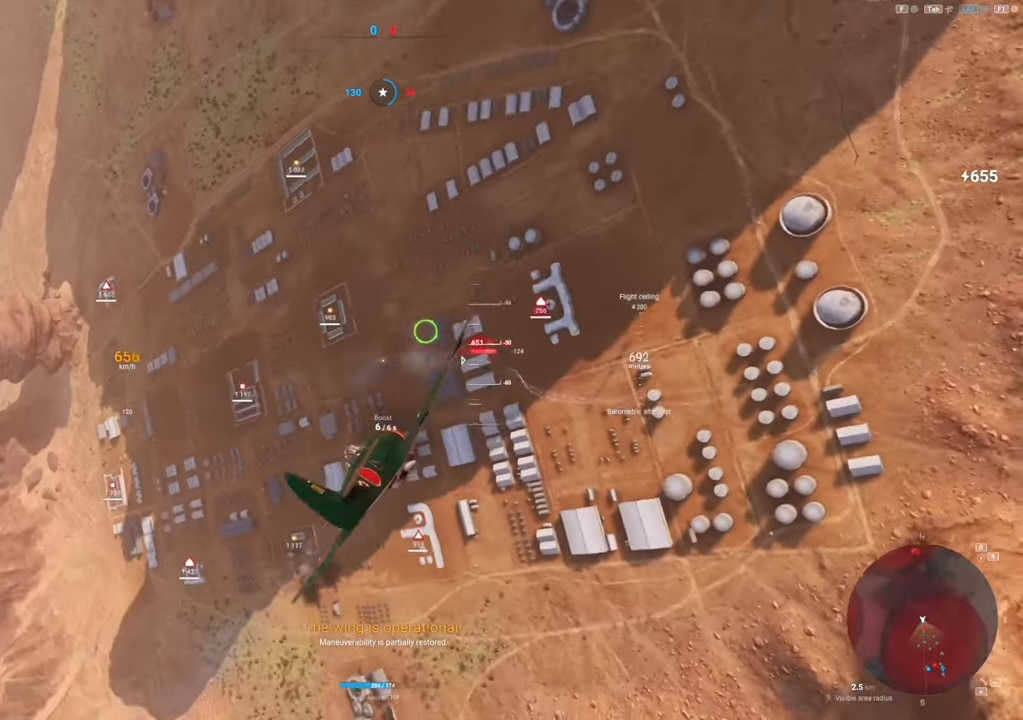
{"keys": [], "mouse": [], "mouse_move": "still", "events": []}
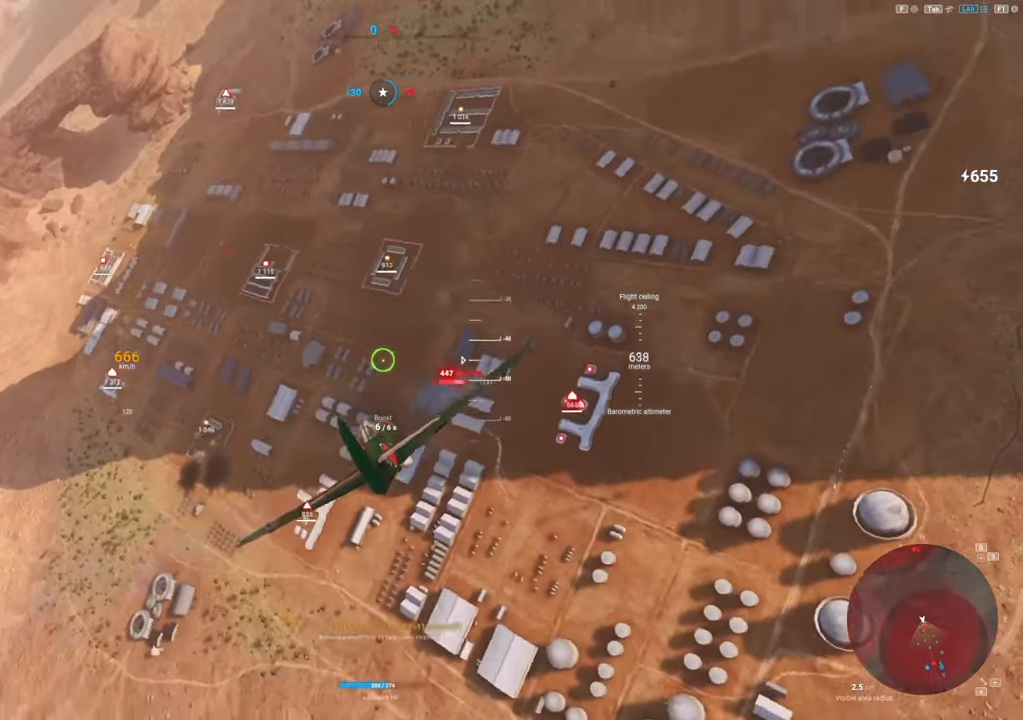
{"keys": [], "mouse": [], "mouse_move": "still", "events": []}
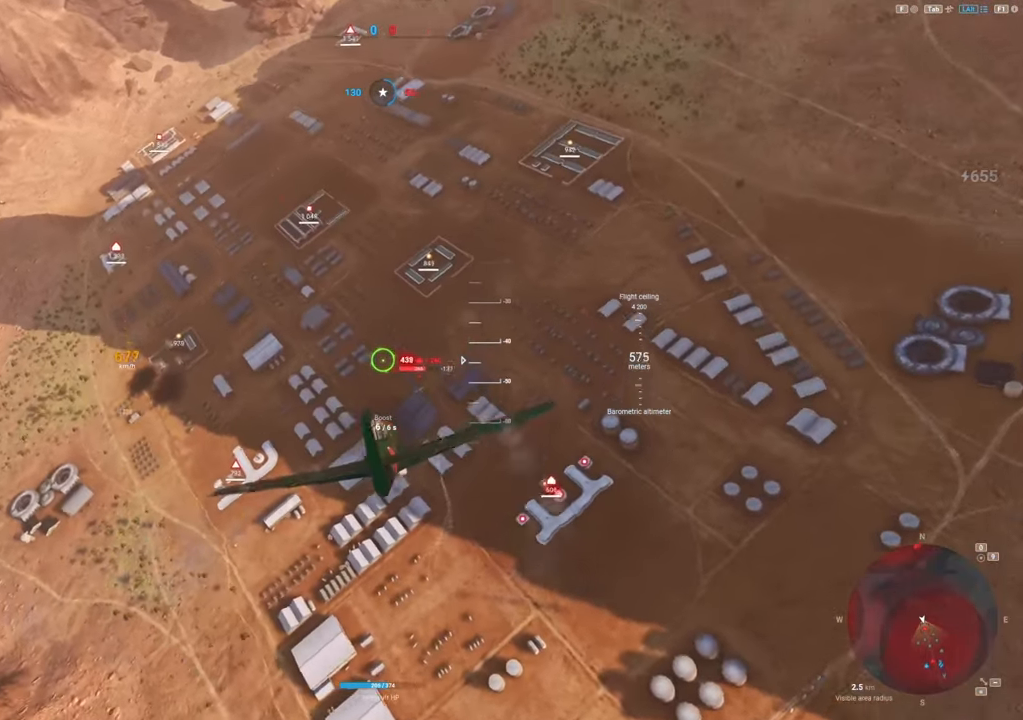
{"keys": [], "mouse": ["left"], "mouse_move": "left", "events": [[183, "mouse_left", "down"]]}
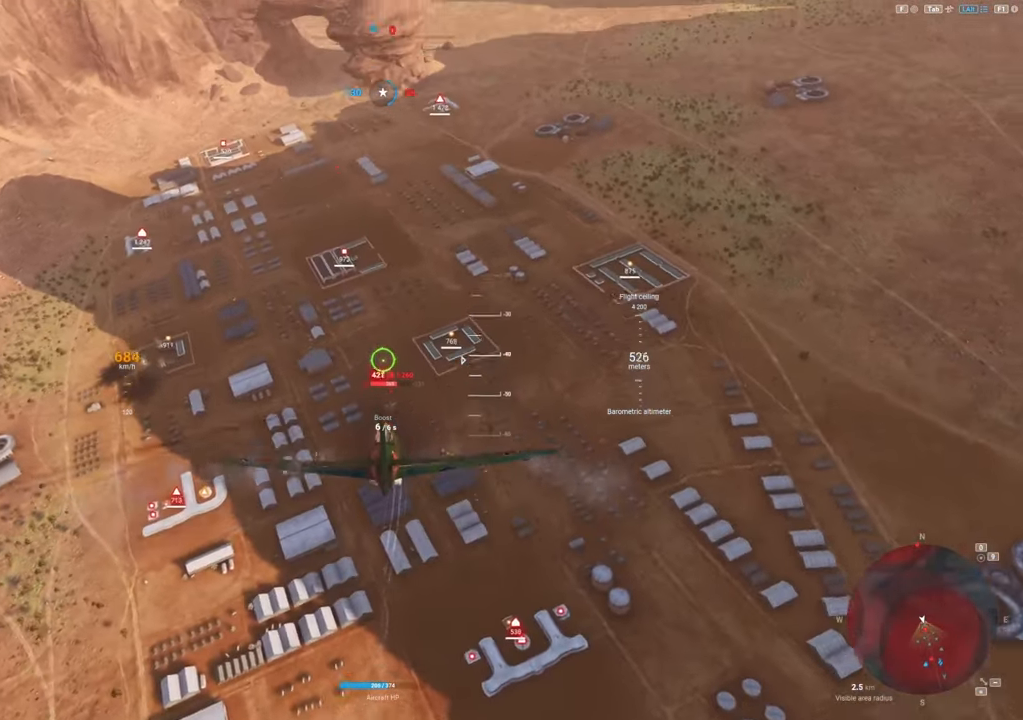
{"keys": [], "mouse": ["left"], "mouse_move": "up", "events": [[50, "a", "down"], [300, "a", "up"]]}
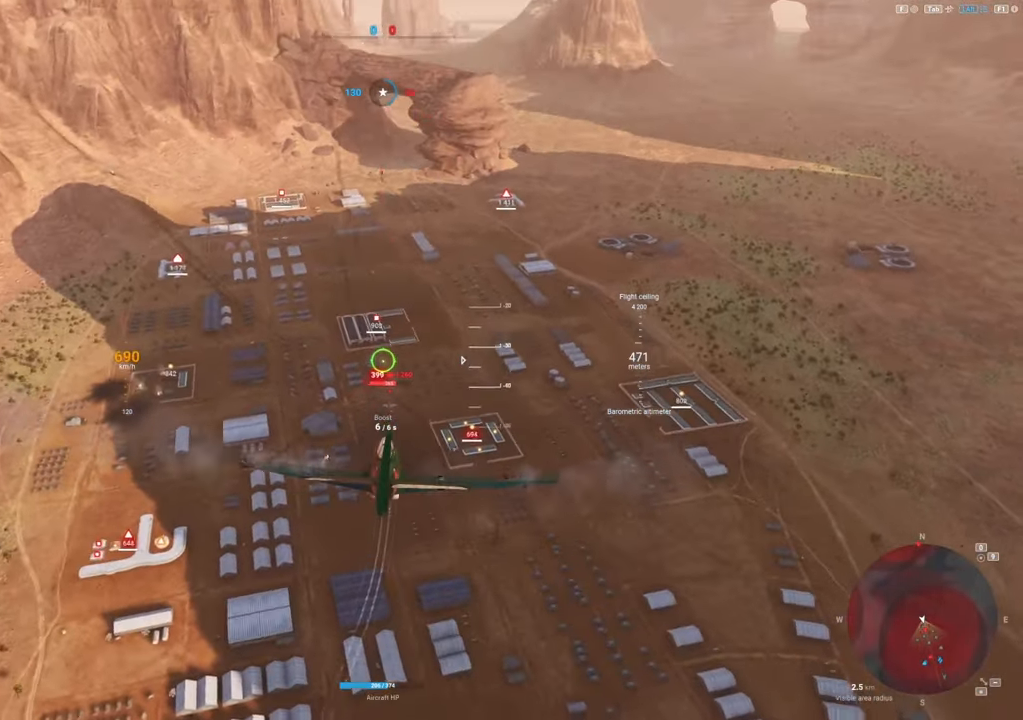
{"keys": [], "mouse": ["left"], "mouse_move": "up", "events": []}
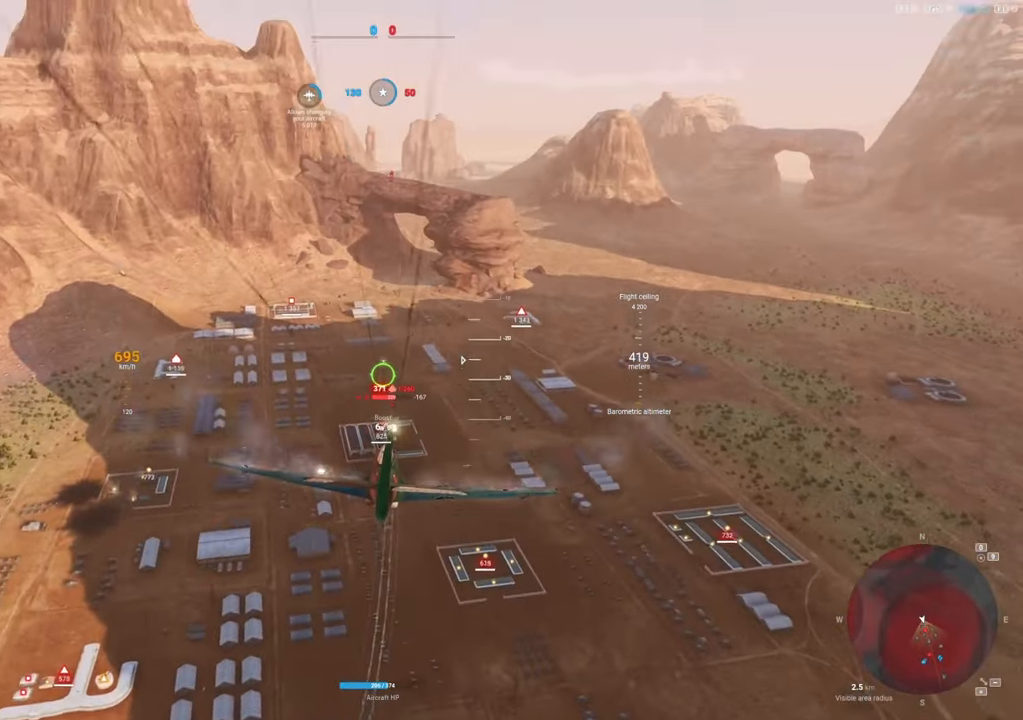
{"keys": [], "mouse": ["left"], "mouse_move": "up", "events": []}
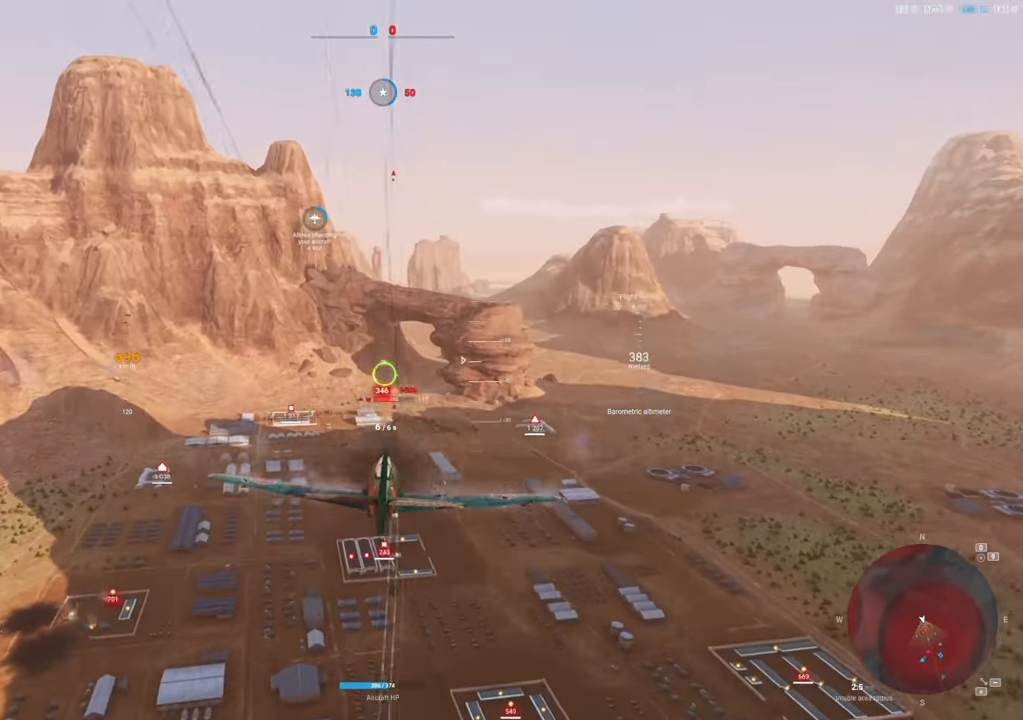
{"keys": [], "mouse": ["left"], "mouse_move": "left", "events": []}
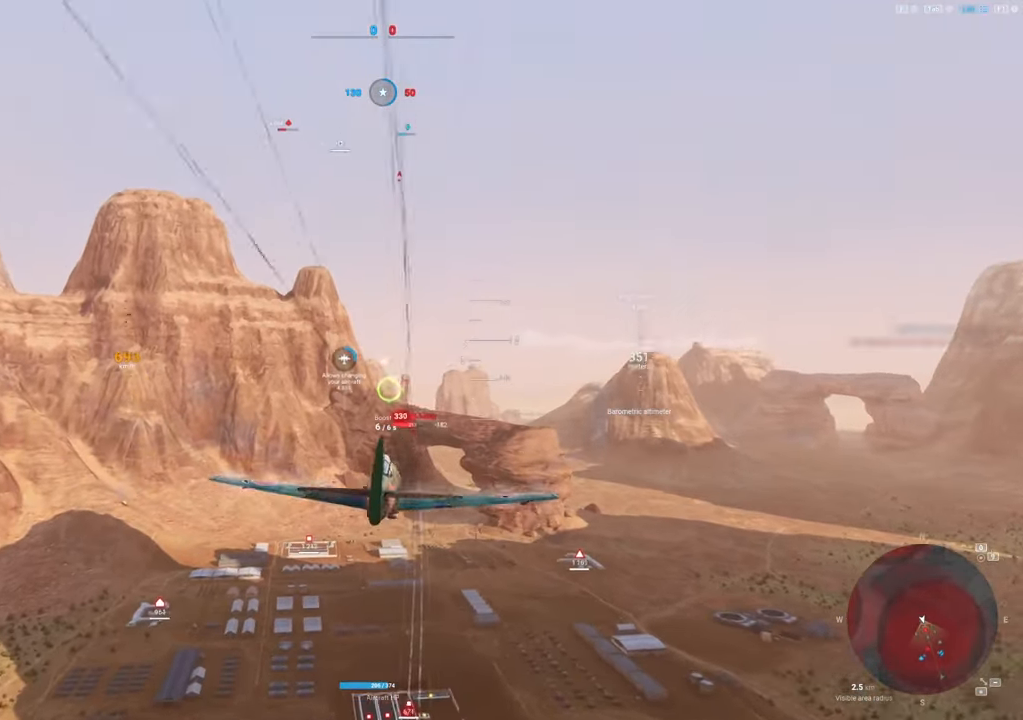
{"keys": [], "mouse": [], "mouse_move": "still", "events": [[67, "s", "down"], [217, "s", "up"], [267, "mouse_left", "up"]]}